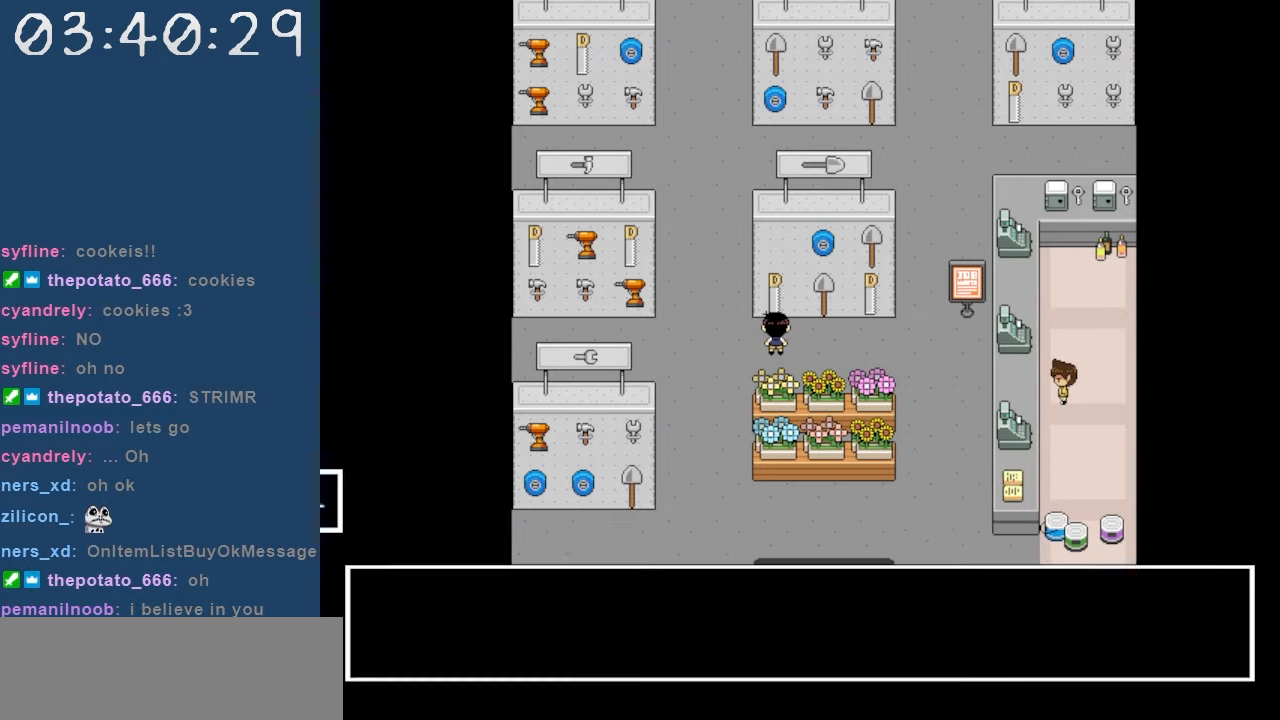
Gameplay with keyboard; each line is a JSON object with the keys held at the frame after it. "events" lists presses ("down") and releases ("up") of "c", "down", "left", "right", "shift", "space", "up", "x" and "z" between this image and that frame as [ms after this image, input, new state], when the widget could be followed in between. No other keys are recorded. Mouse input is not recorded.
{"keys": [], "events": [[50, "z", "up"]]}
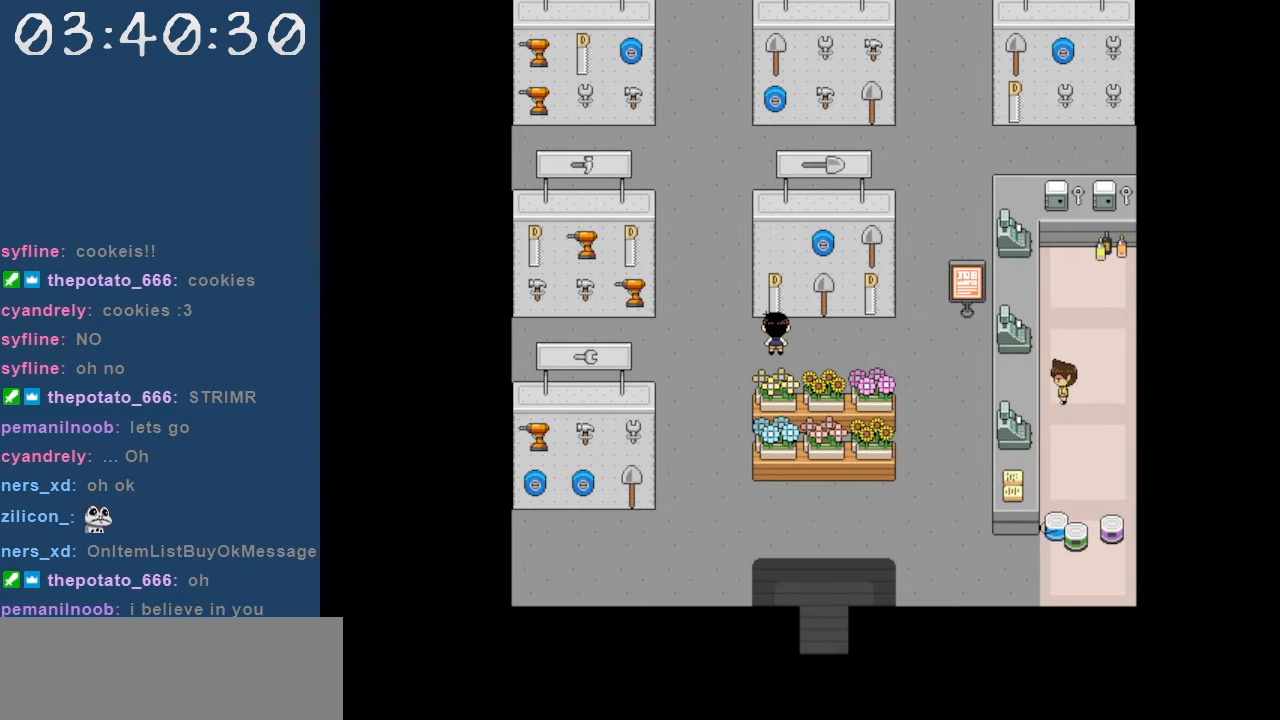
{"keys": [], "events": []}
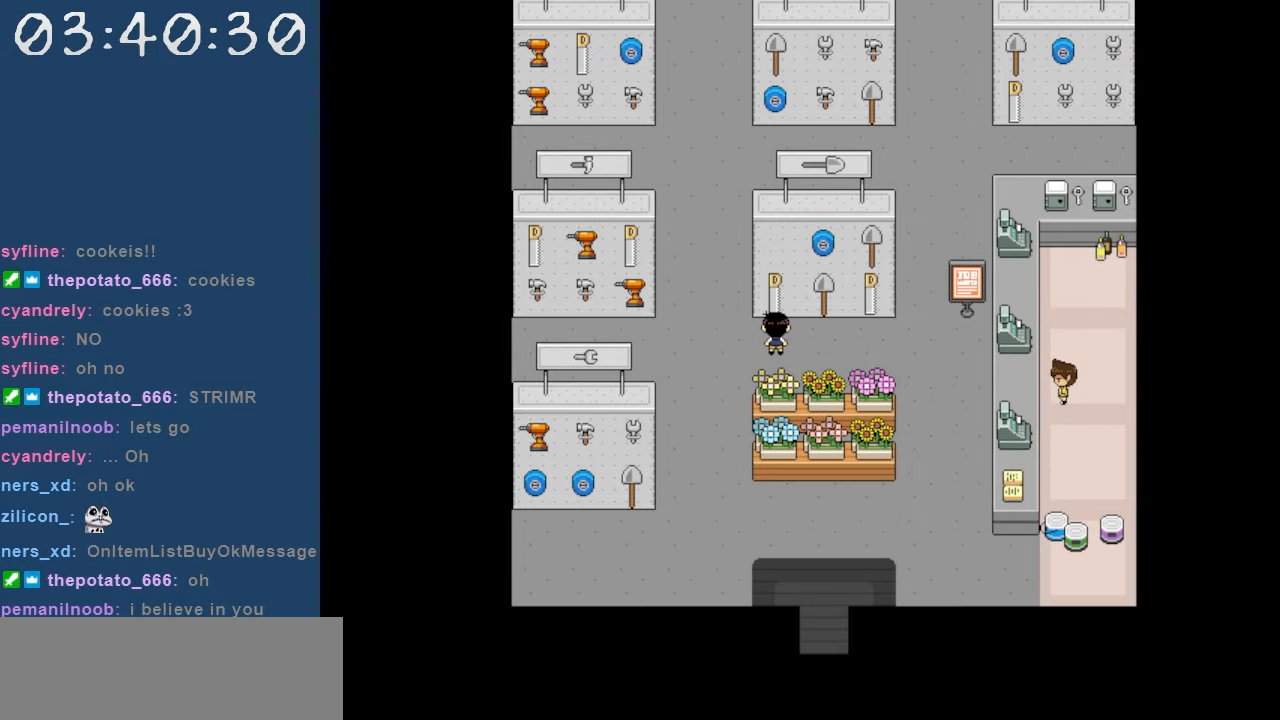
{"keys": [], "events": []}
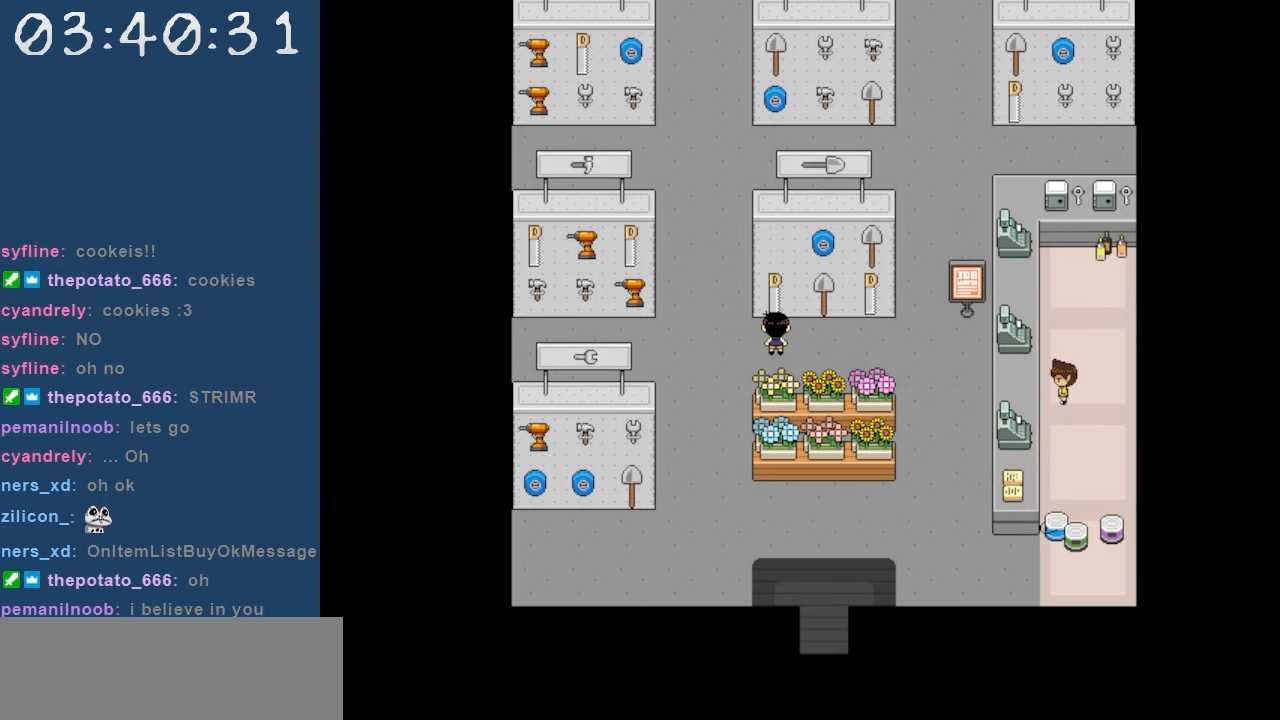
{"keys": [], "events": []}
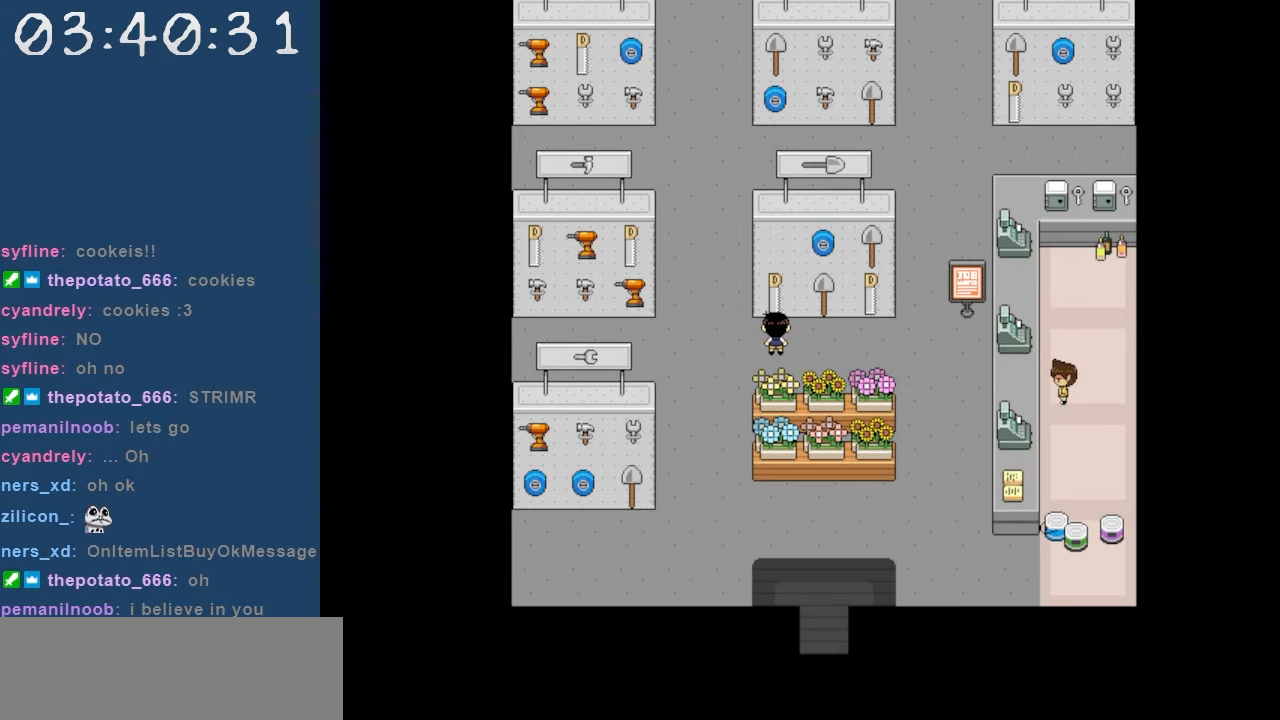
{"keys": [], "events": []}
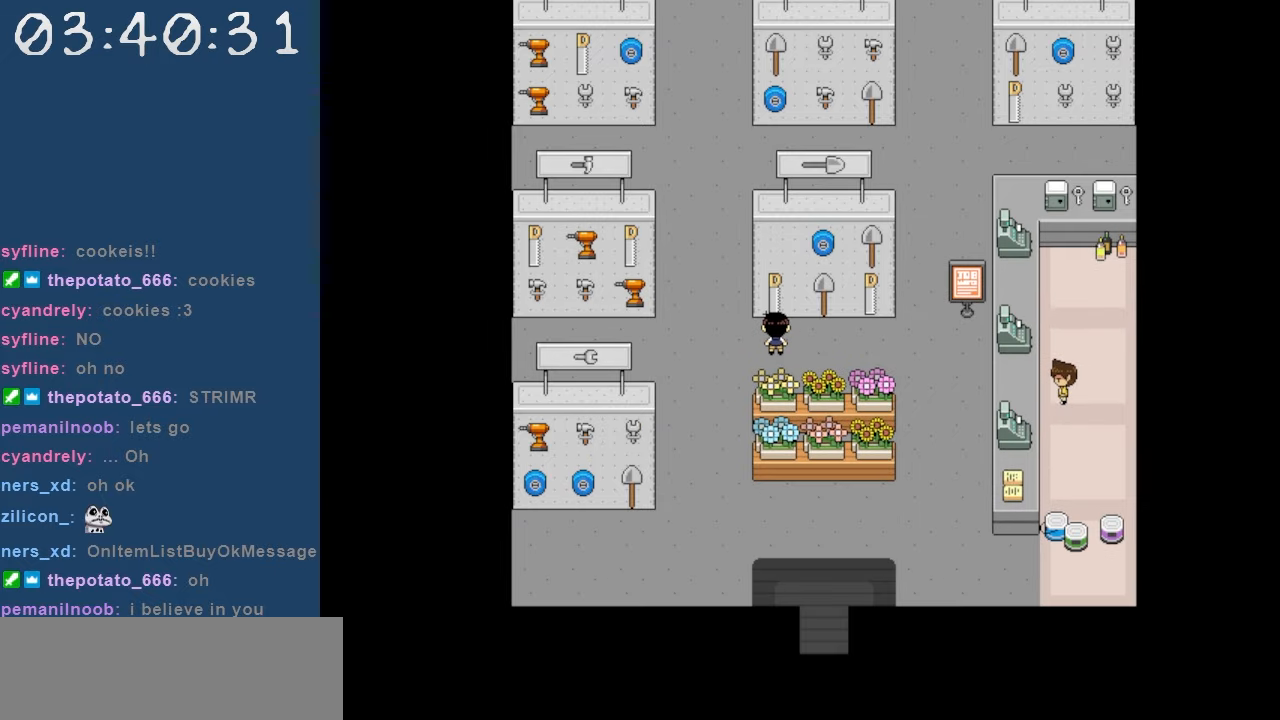
{"keys": [], "events": []}
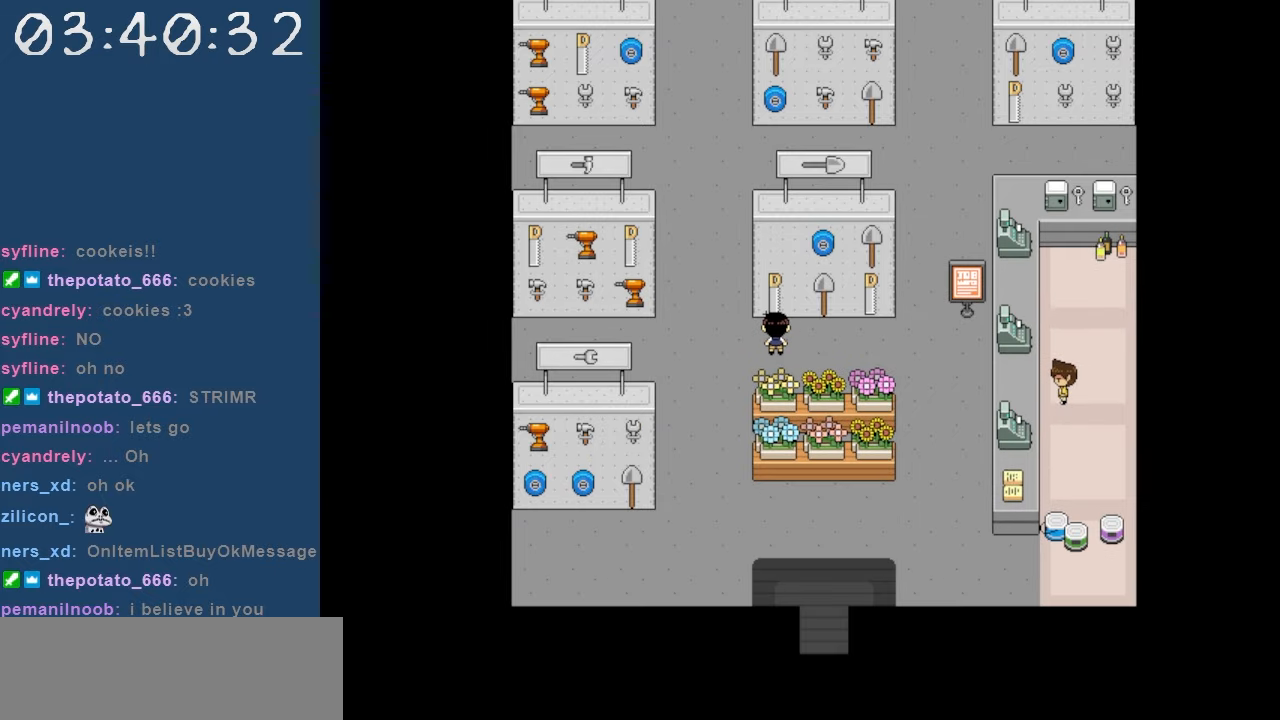
{"keys": [], "events": []}
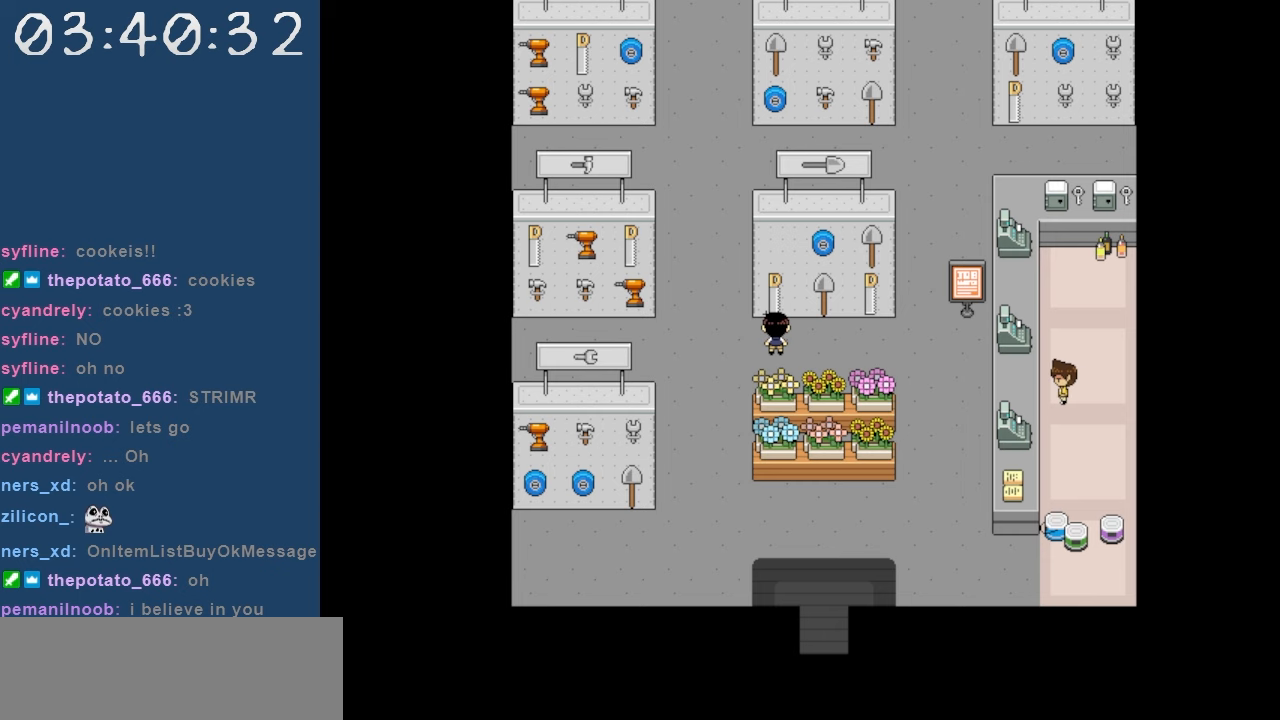
{"keys": [], "events": []}
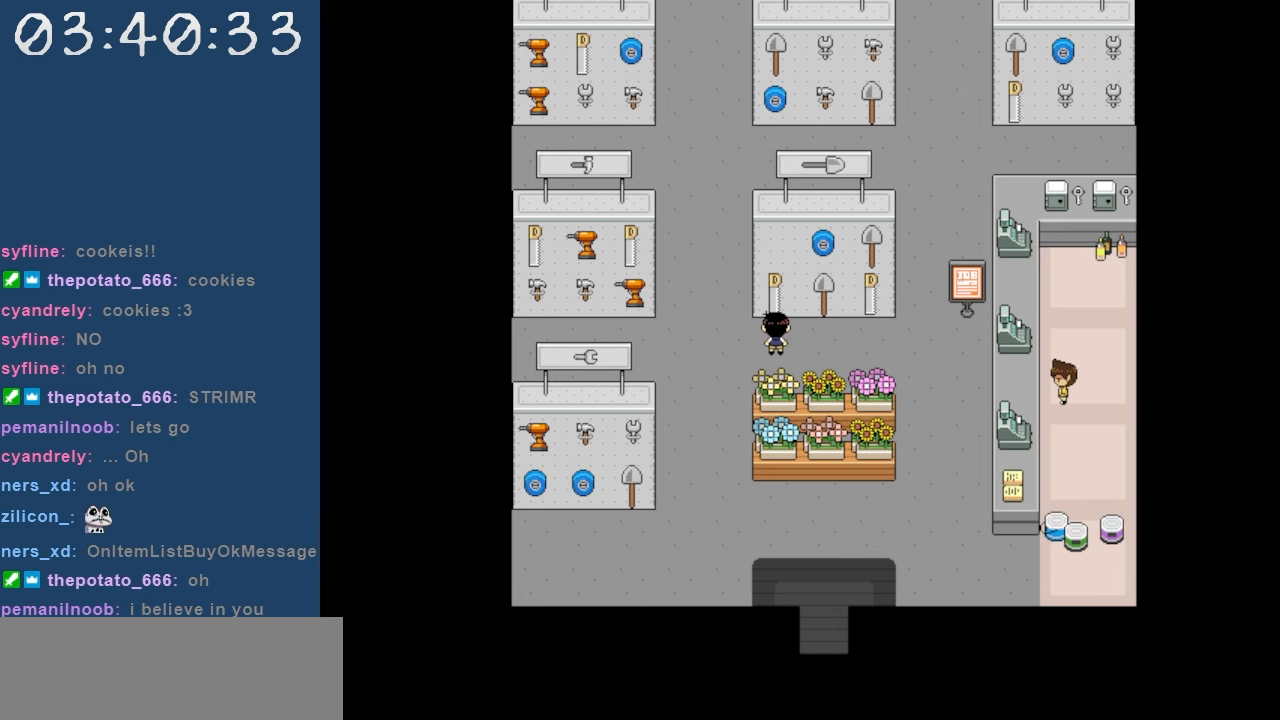
{"keys": [], "events": []}
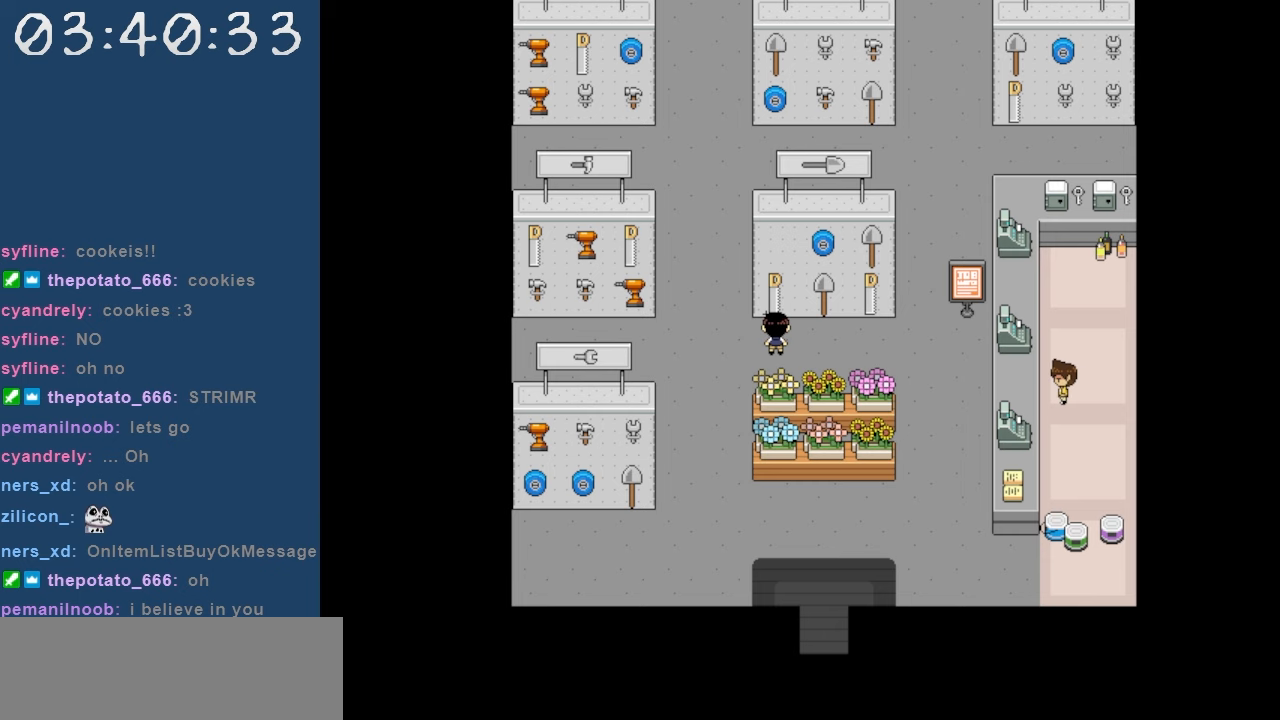
{"keys": [], "events": []}
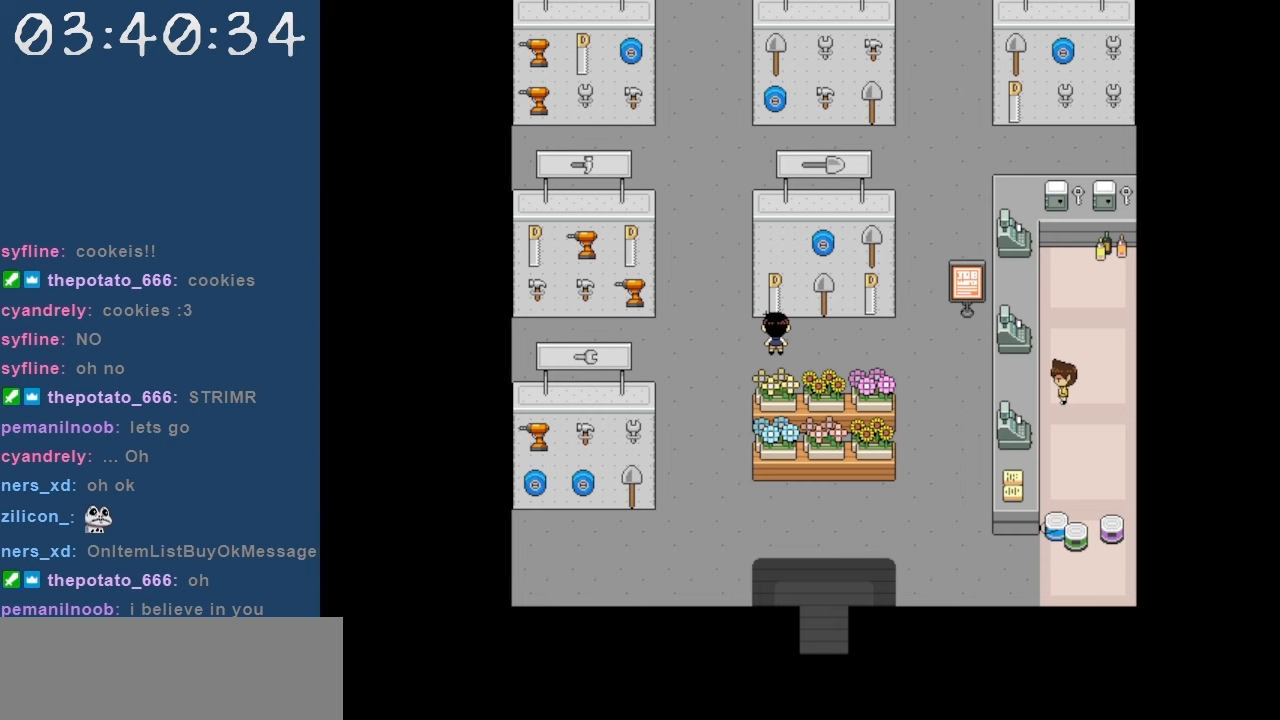
{"keys": [], "events": [[17, "z", "down"], [150, "z", "up"], [300, "z", "down"], [384, "z", "up"]]}
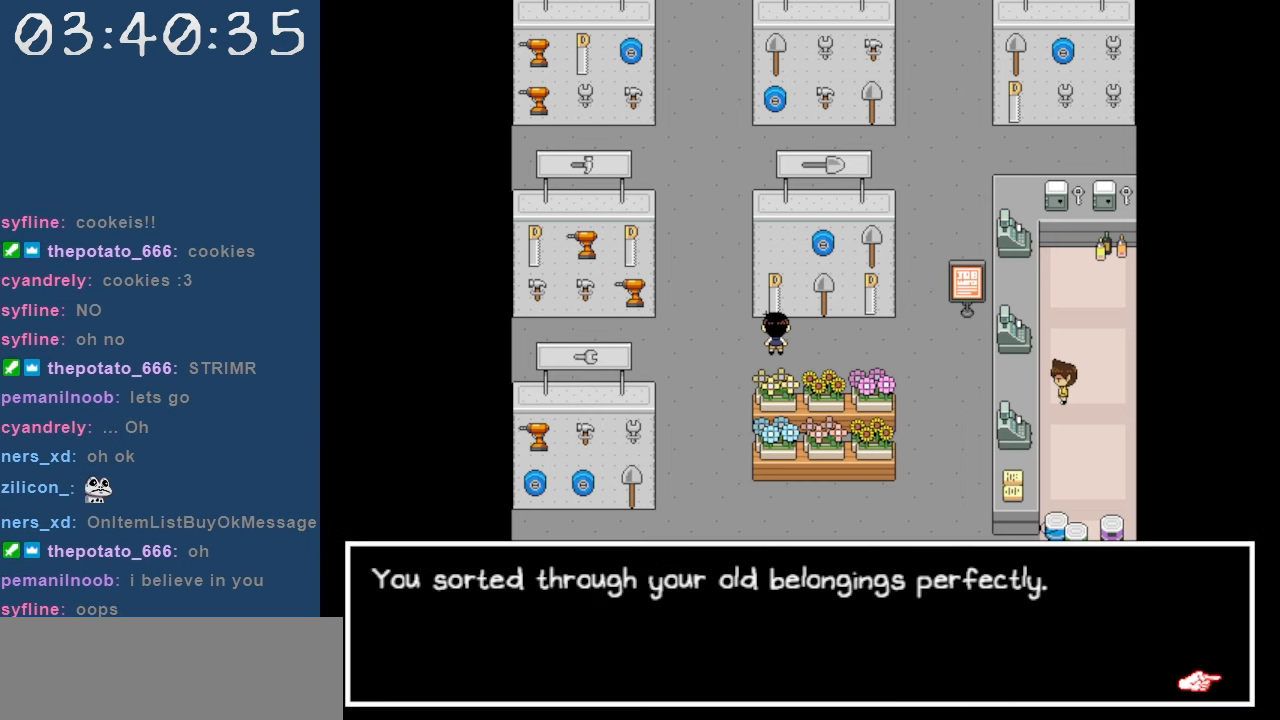
{"keys": ["z"], "events": [[500, "z", "down"]]}
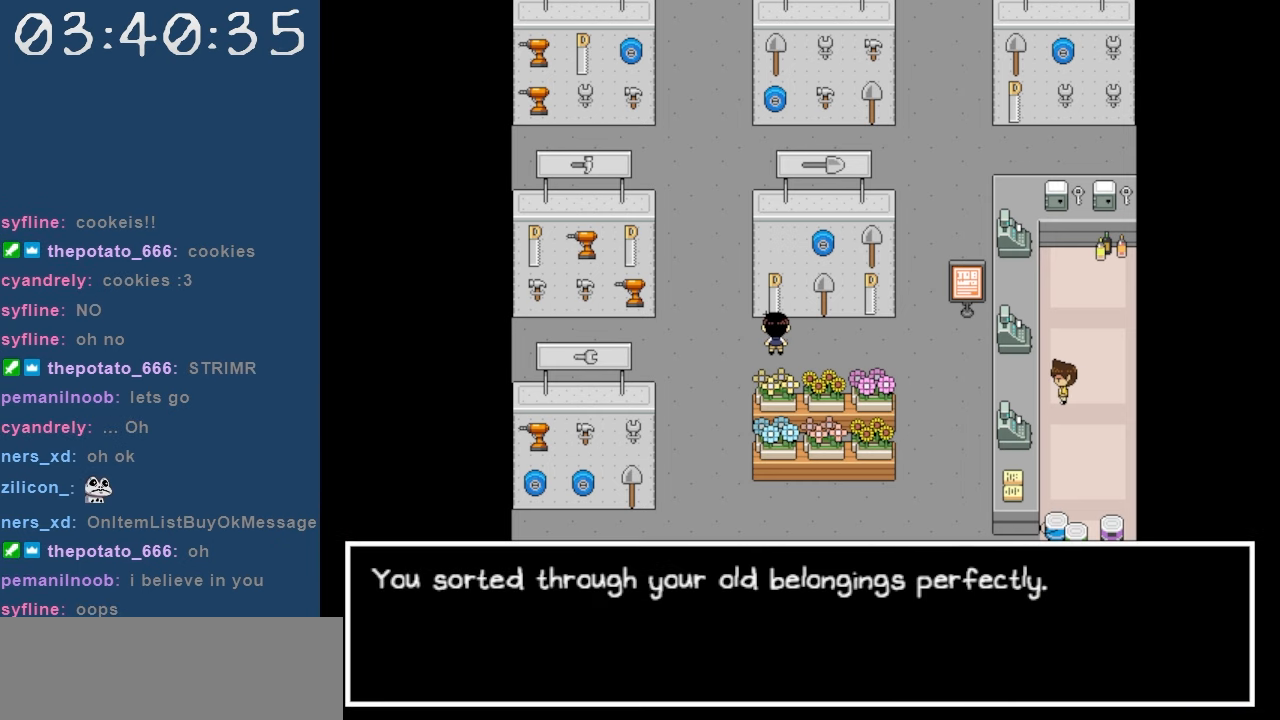
{"keys": [], "events": [[100, "z", "up"]]}
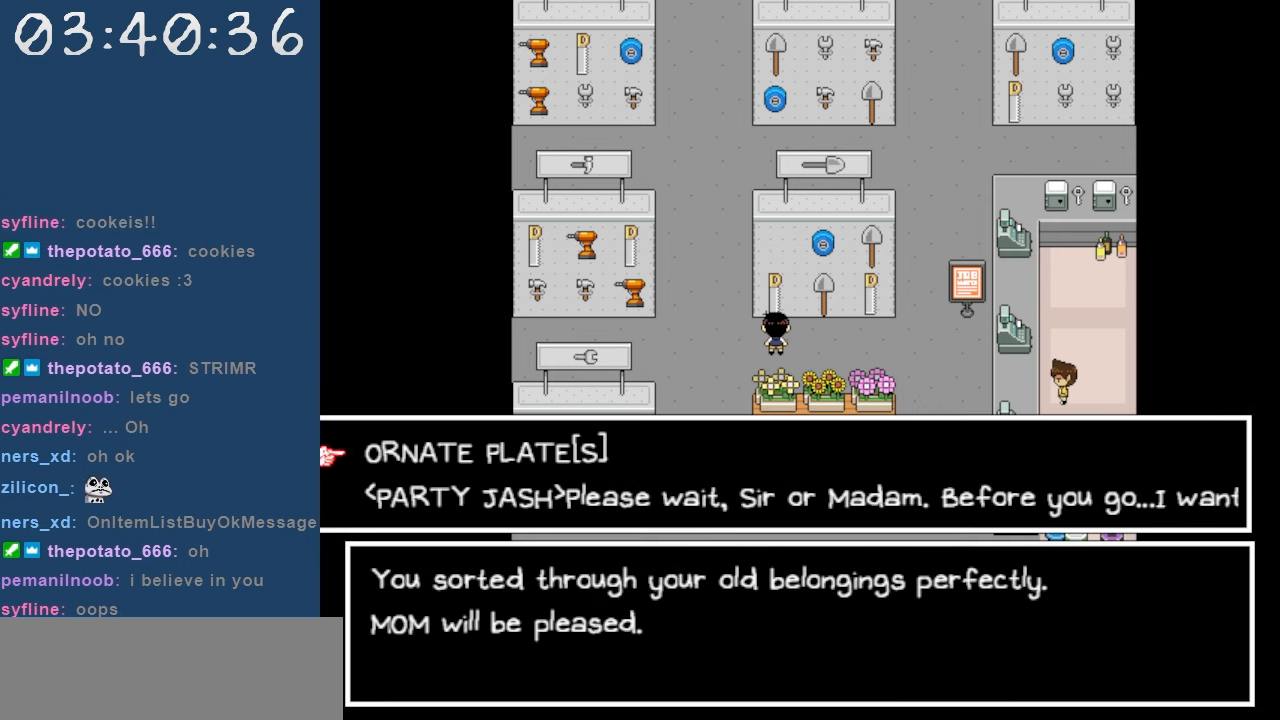
{"keys": ["z"], "events": [[100, "z", "down"], [200, "z", "up"], [434, "z", "down"]]}
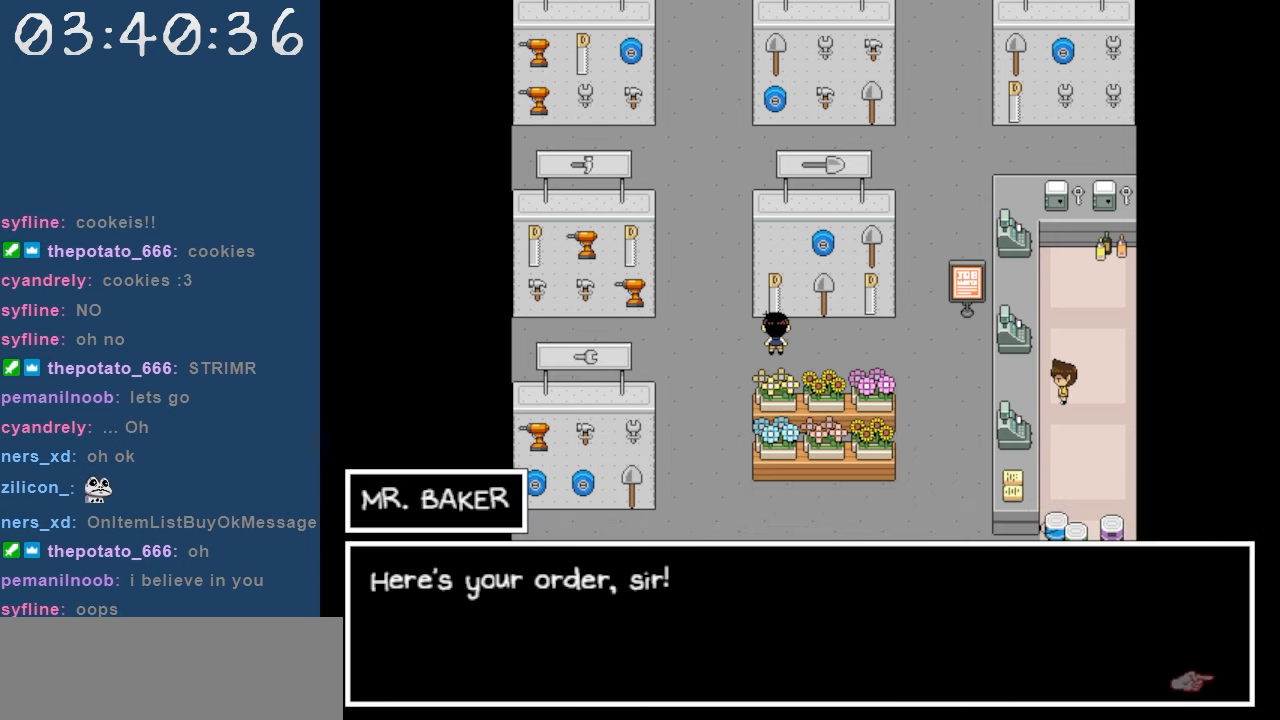
{"keys": [], "events": [[34, "z", "up"], [317, "z", "down"], [400, "z", "up"]]}
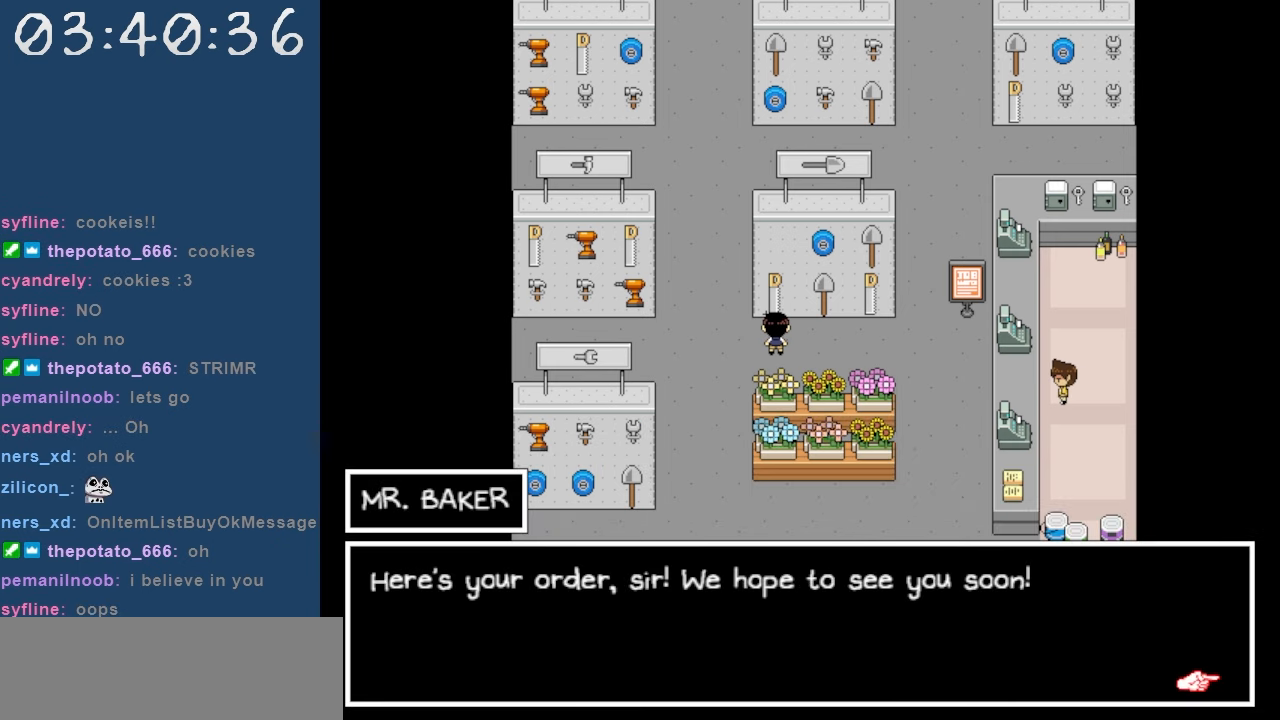
{"keys": [], "events": [[184, "z", "down"], [284, "z", "up"]]}
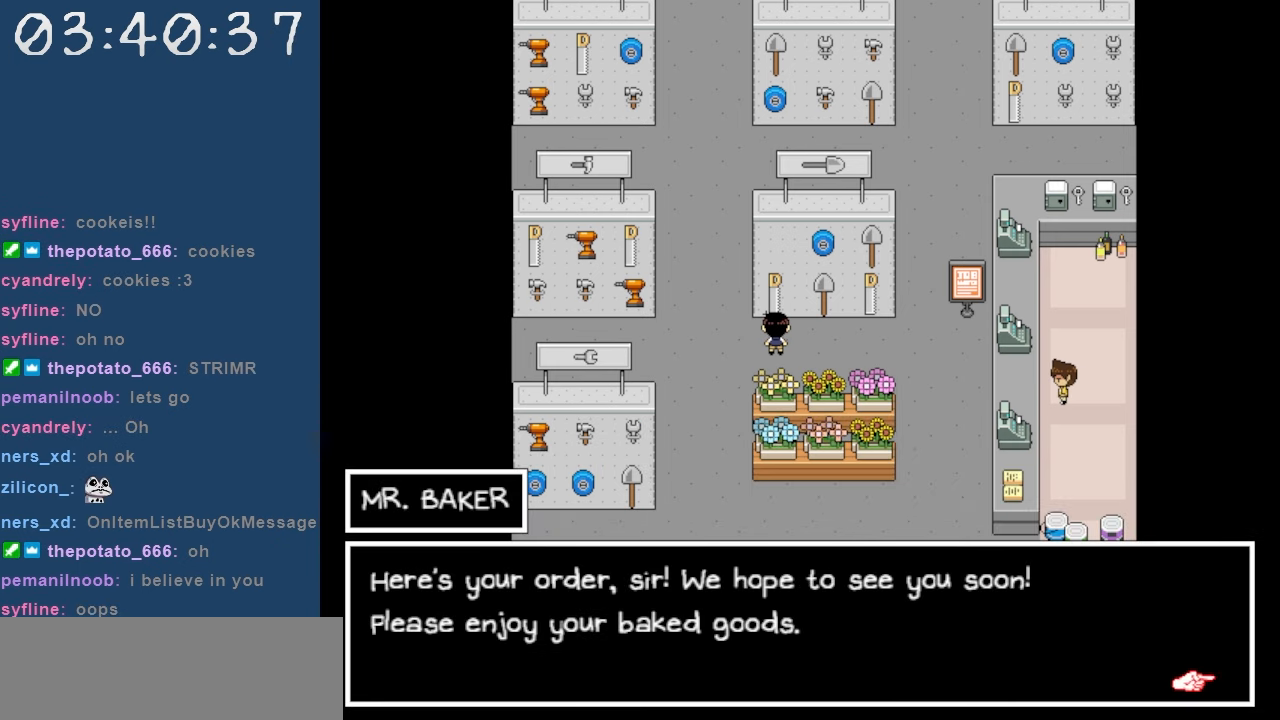
{"keys": [], "events": [[67, "z", "down"], [100, "z", "up"]]}
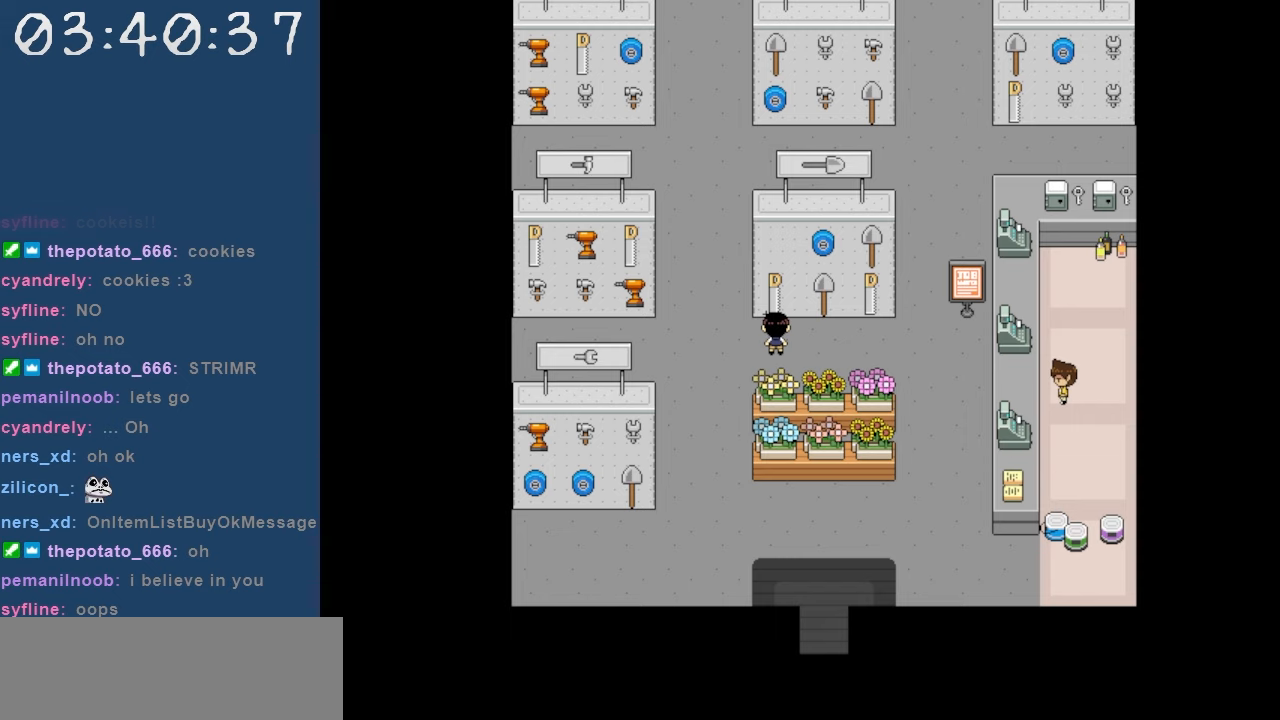
{"keys": [], "events": [[167, "left", "down"], [267, "down", "down"], [267, "left", "up"], [400, "down", "up"]]}
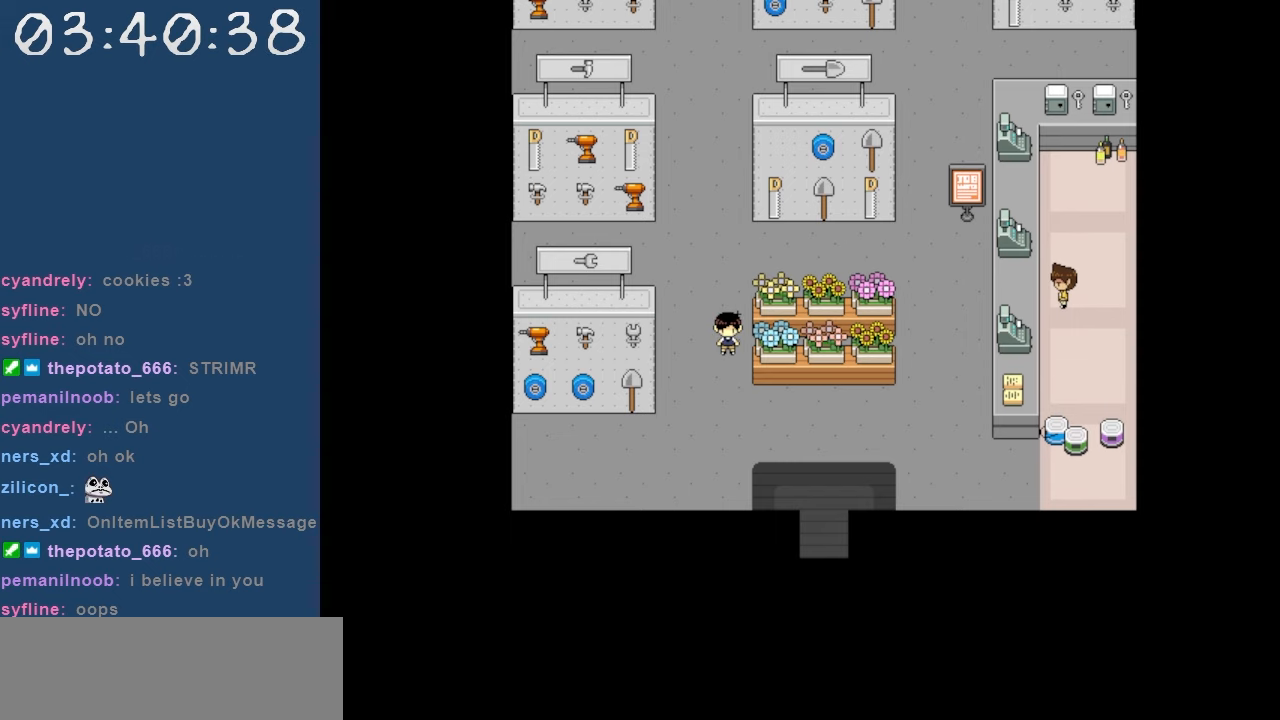
{"keys": ["left", "up"], "events": [[134, "down", "down"], [334, "left", "down"], [367, "down", "up"], [467, "up", "down"]]}
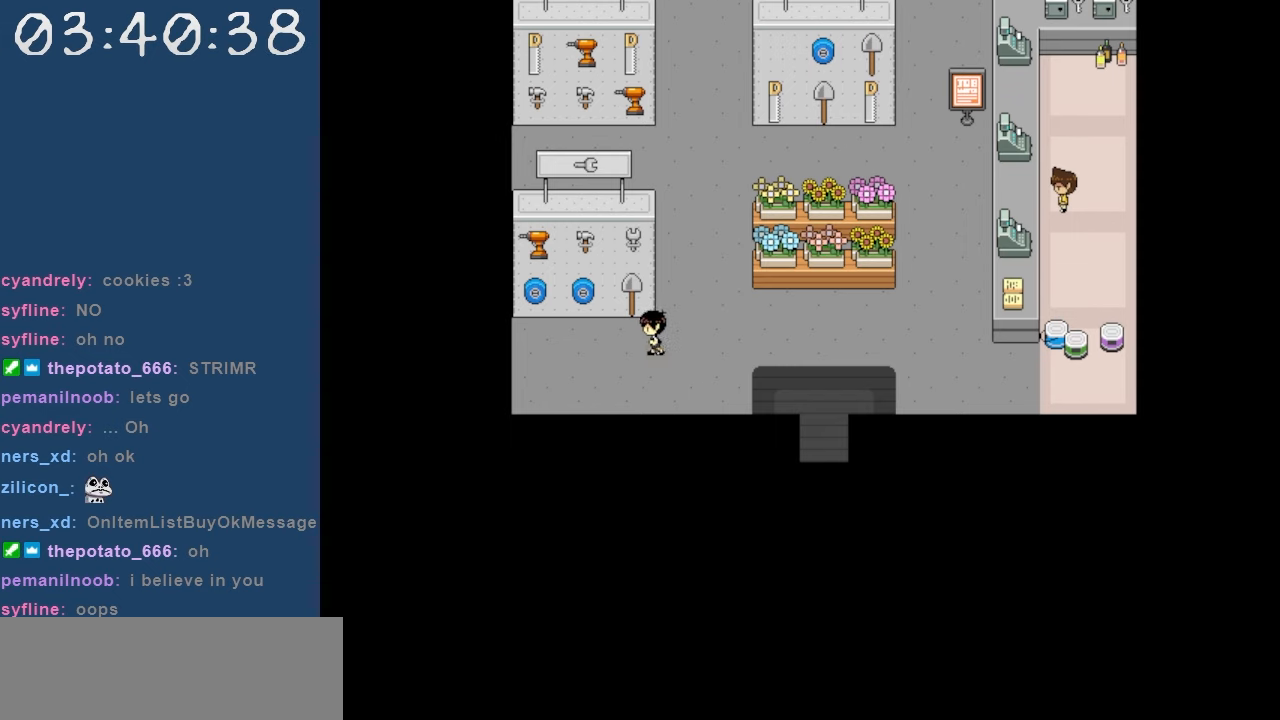
{"keys": ["z"], "events": [[67, "left", "up"], [150, "z", "down"], [200, "up", "up"], [250, "z", "up"], [300, "z", "down"], [434, "z", "up"], [484, "z", "down"]]}
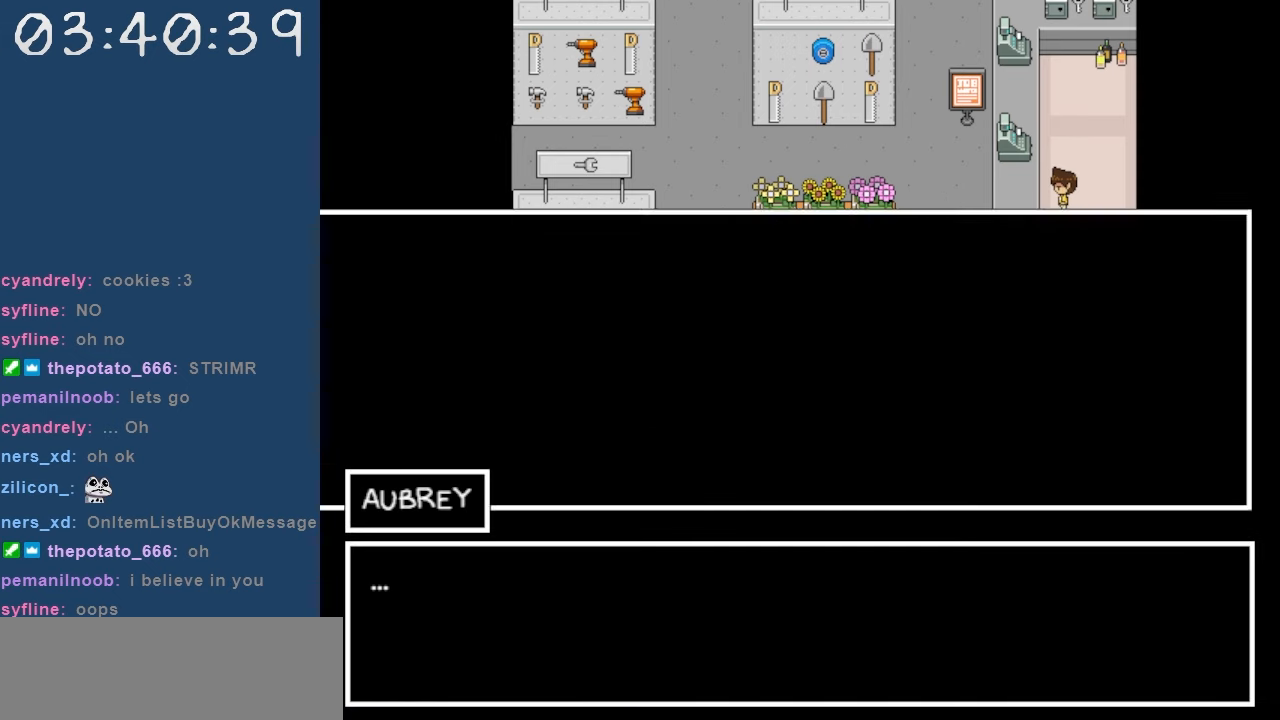
{"keys": ["down"], "events": [[84, "z", "up"], [500, "down", "down"]]}
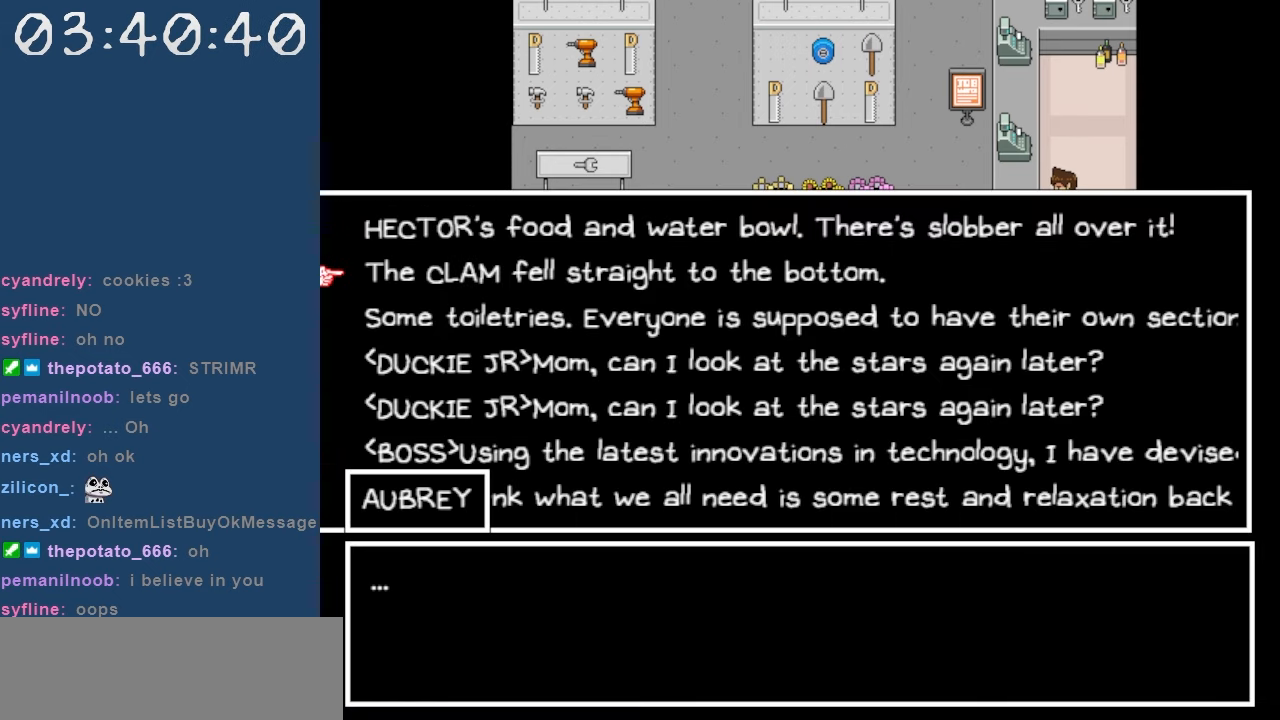
{"keys": [], "events": [[100, "down", "up"], [100, "z", "down"], [184, "z", "up"]]}
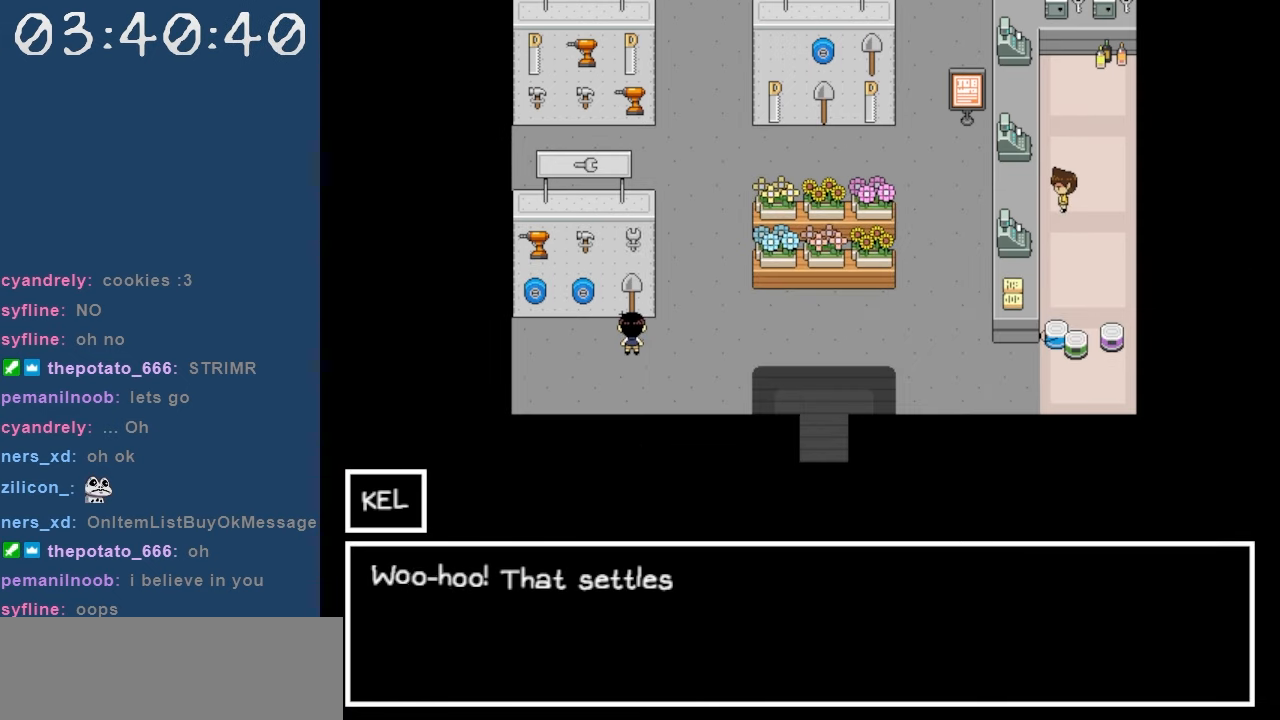
{"keys": ["right"], "events": [[17, "z", "down"], [150, "z", "up"], [200, "right", "down"], [300, "z", "down"], [384, "z", "up"]]}
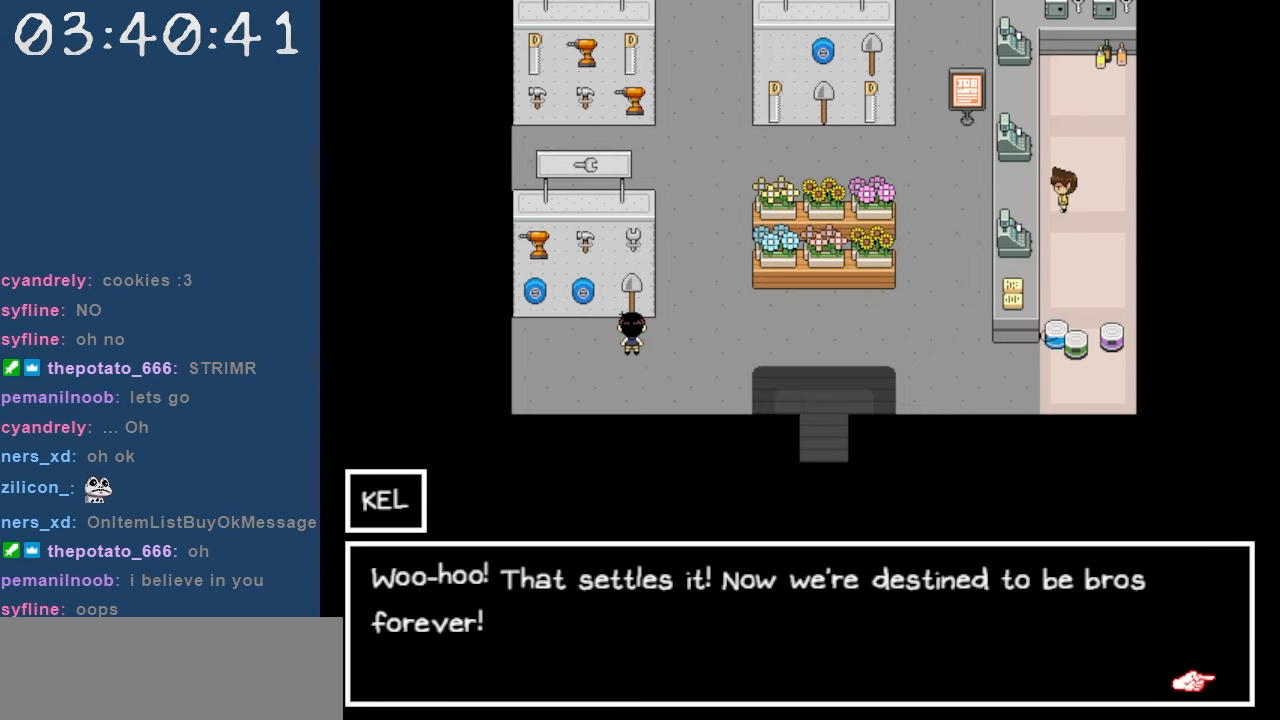
{"keys": [], "events": [[34, "right", "up"]]}
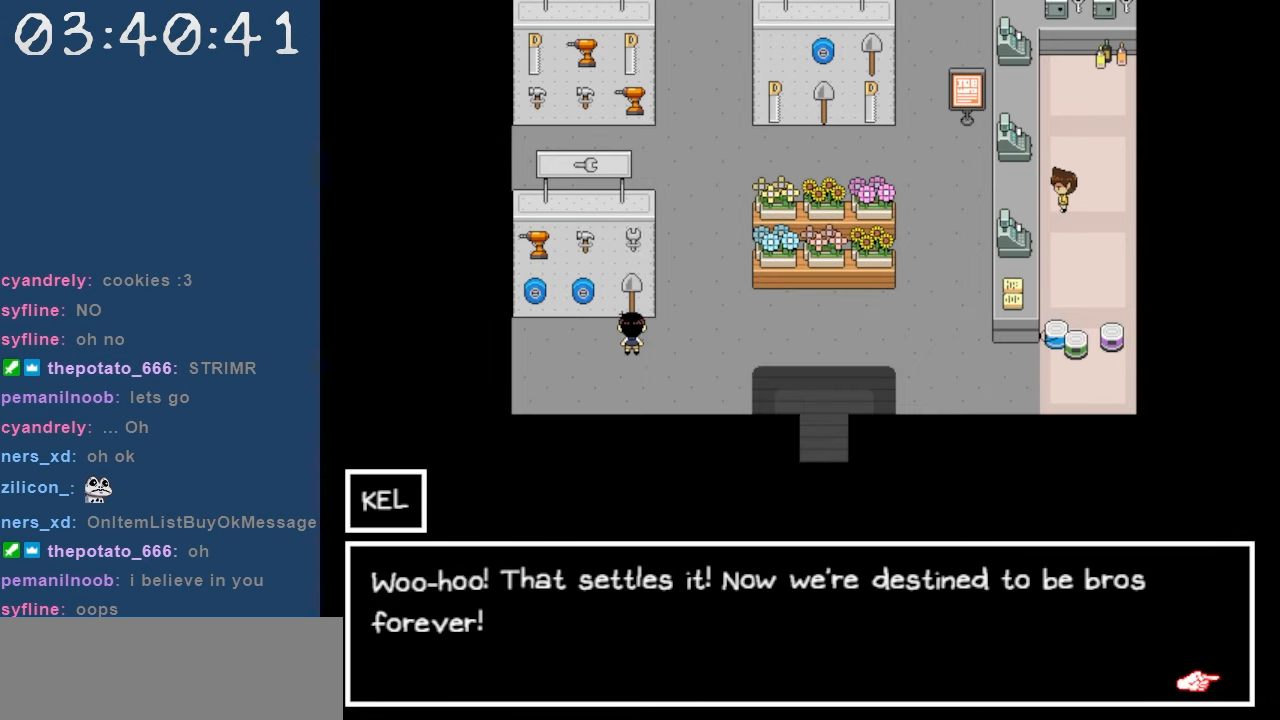
{"keys": [], "events": []}
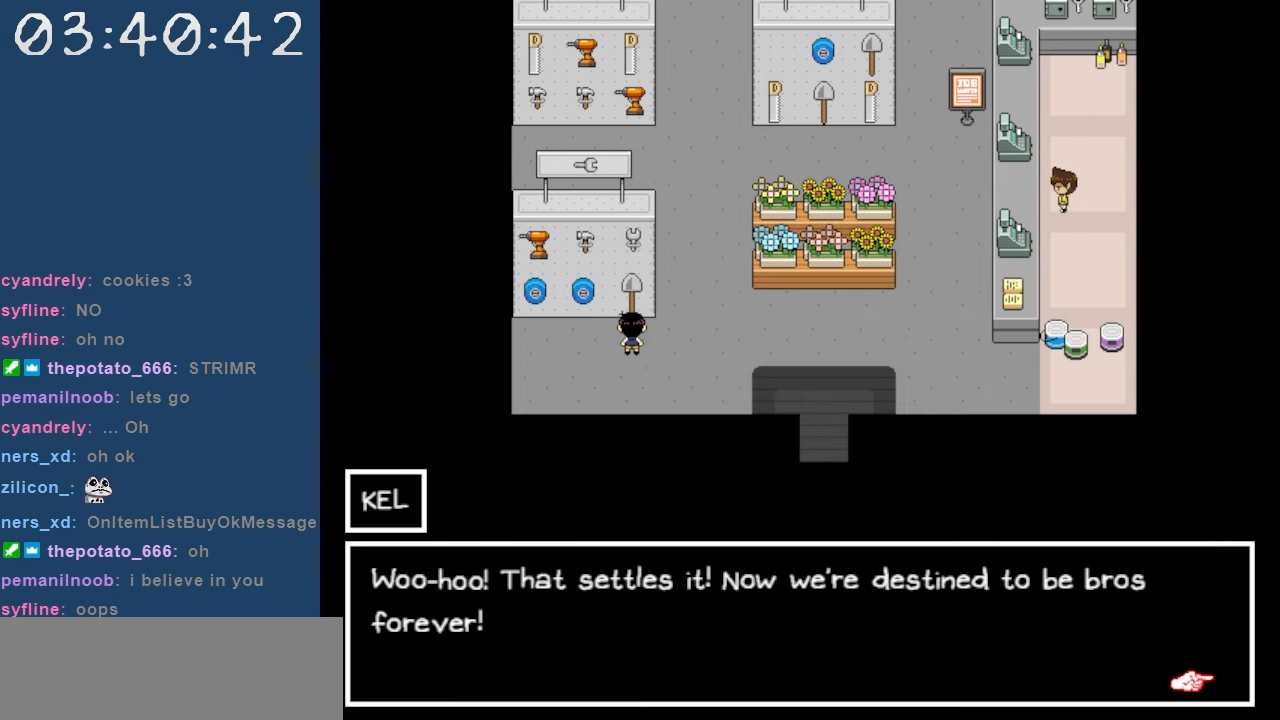
{"keys": [], "events": [[17, "z", "down"], [150, "z", "up"]]}
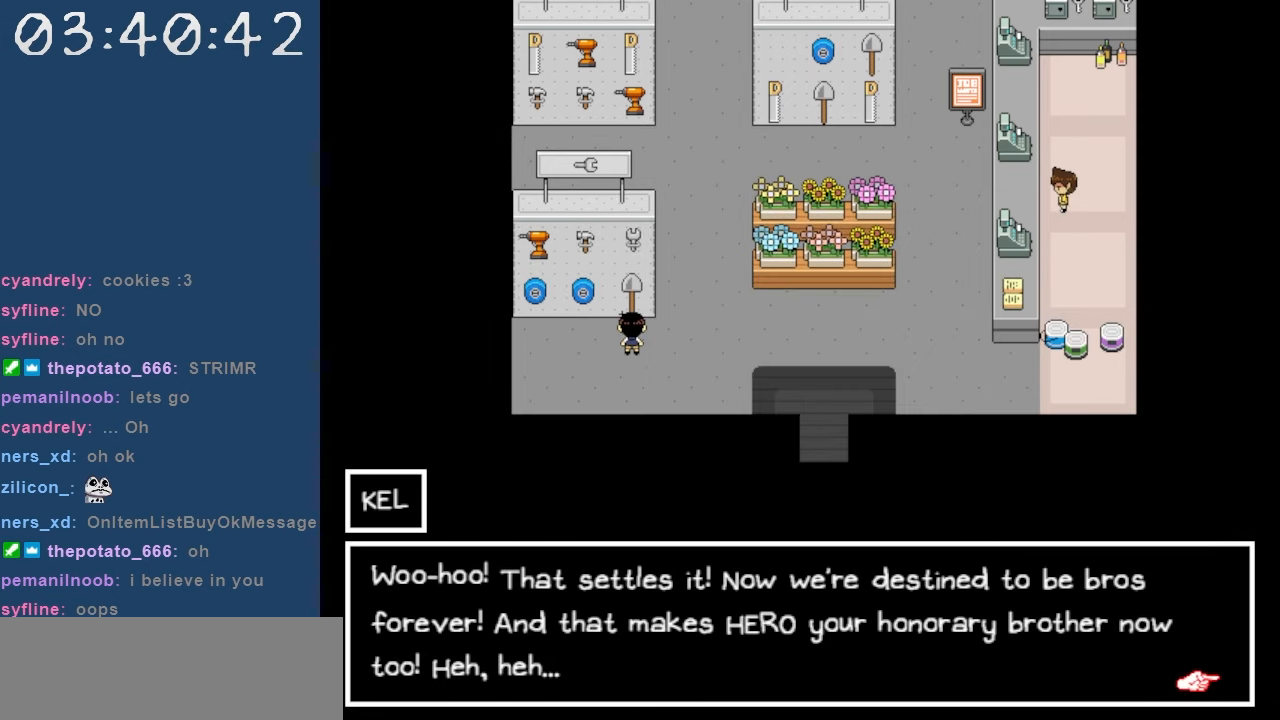
{"keys": [], "events": []}
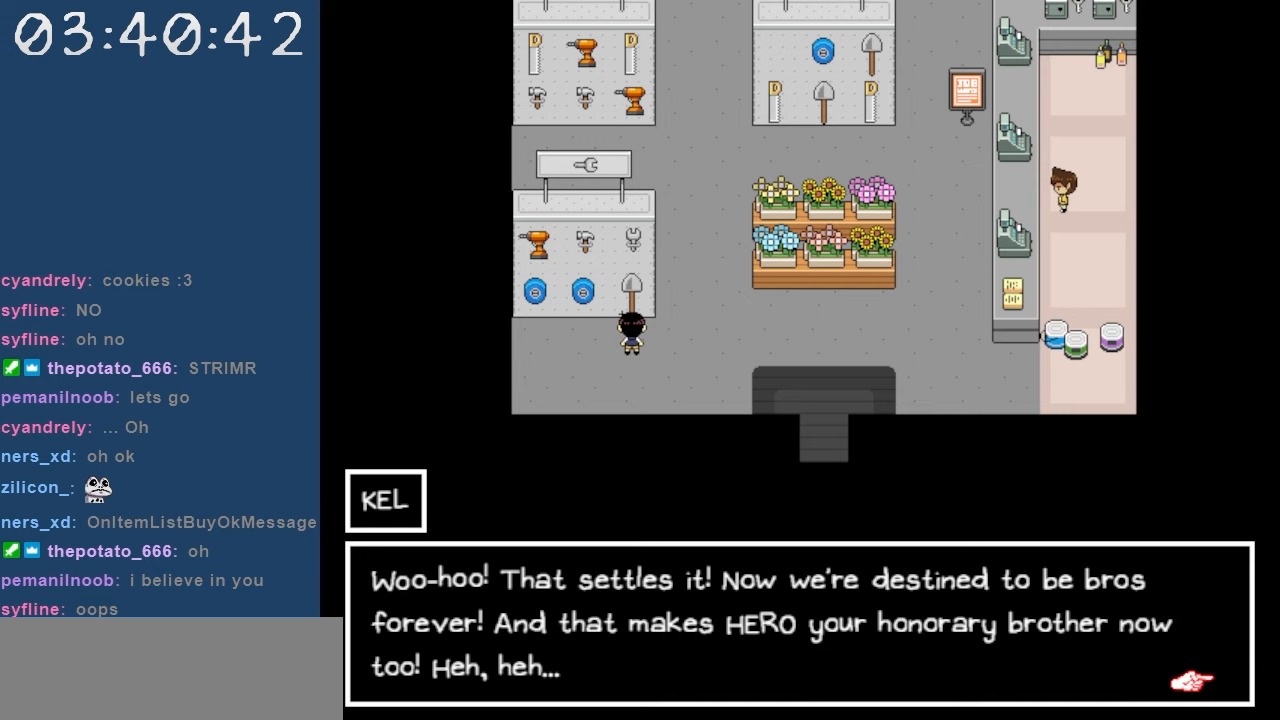
{"keys": ["z"], "events": [[384, "z", "down"]]}
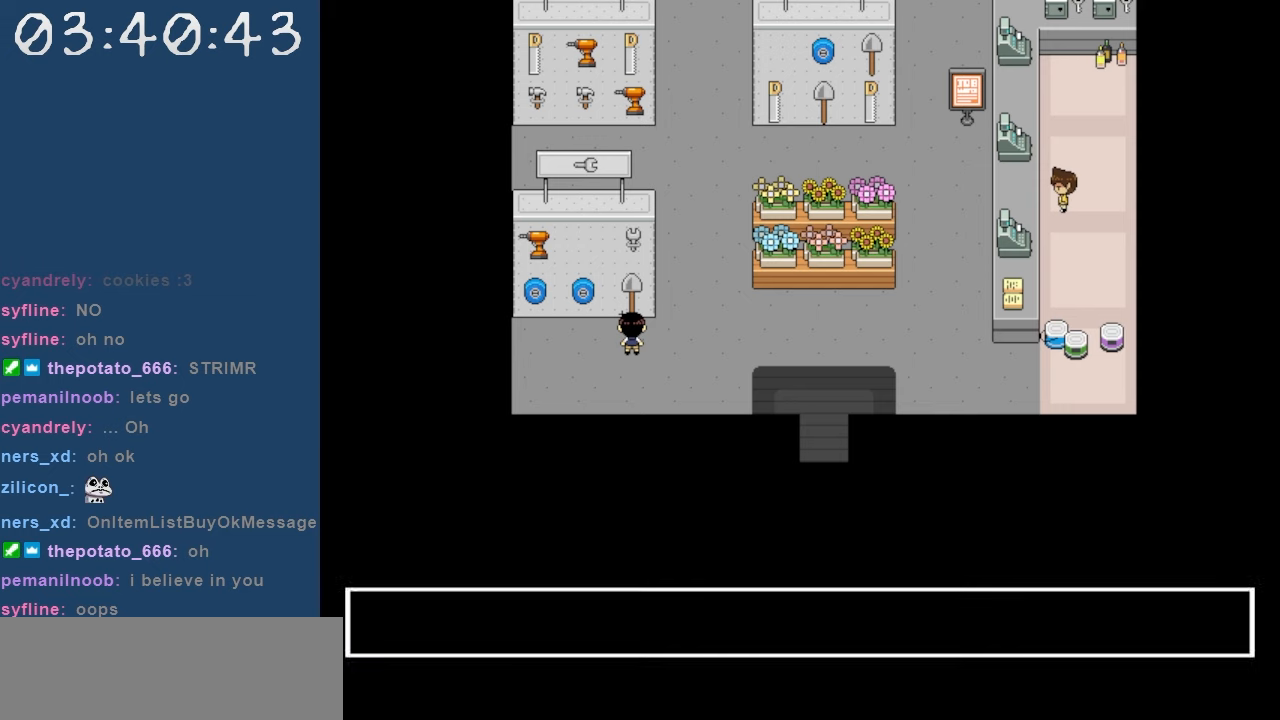
{"keys": [], "events": [[17, "z", "up"]]}
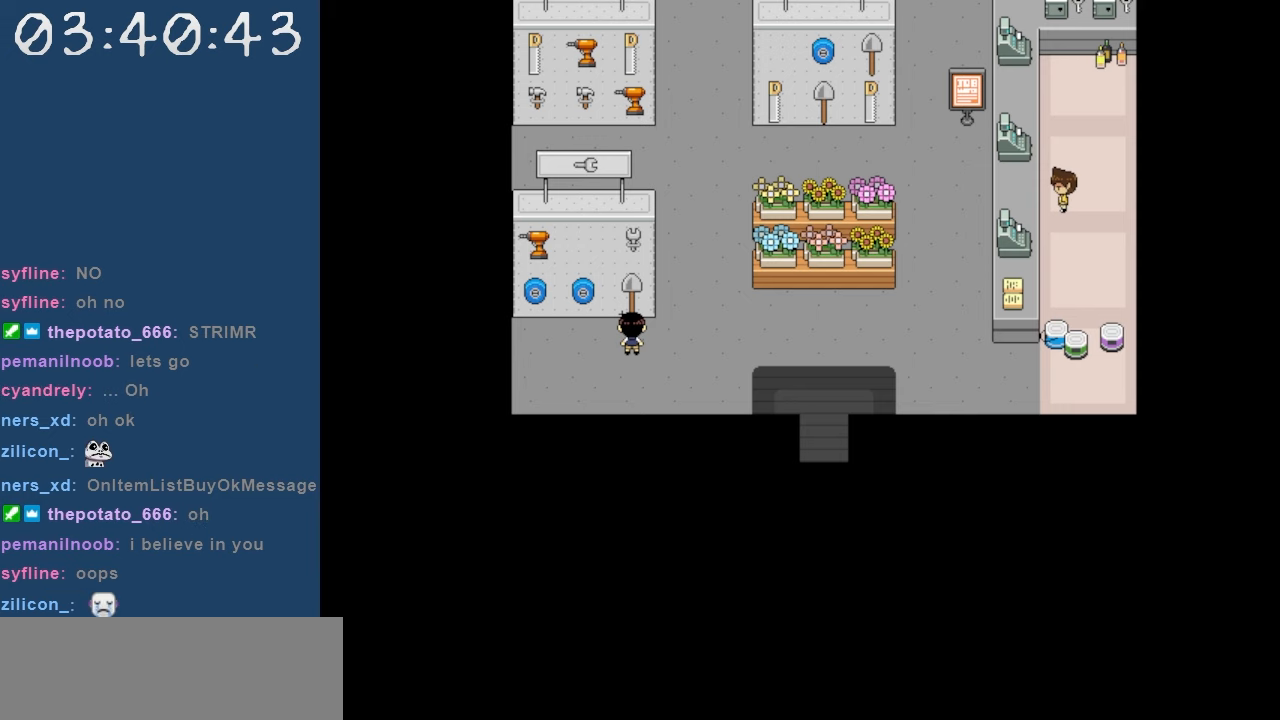
{"keys": ["right"], "events": [[500, "right", "down"]]}